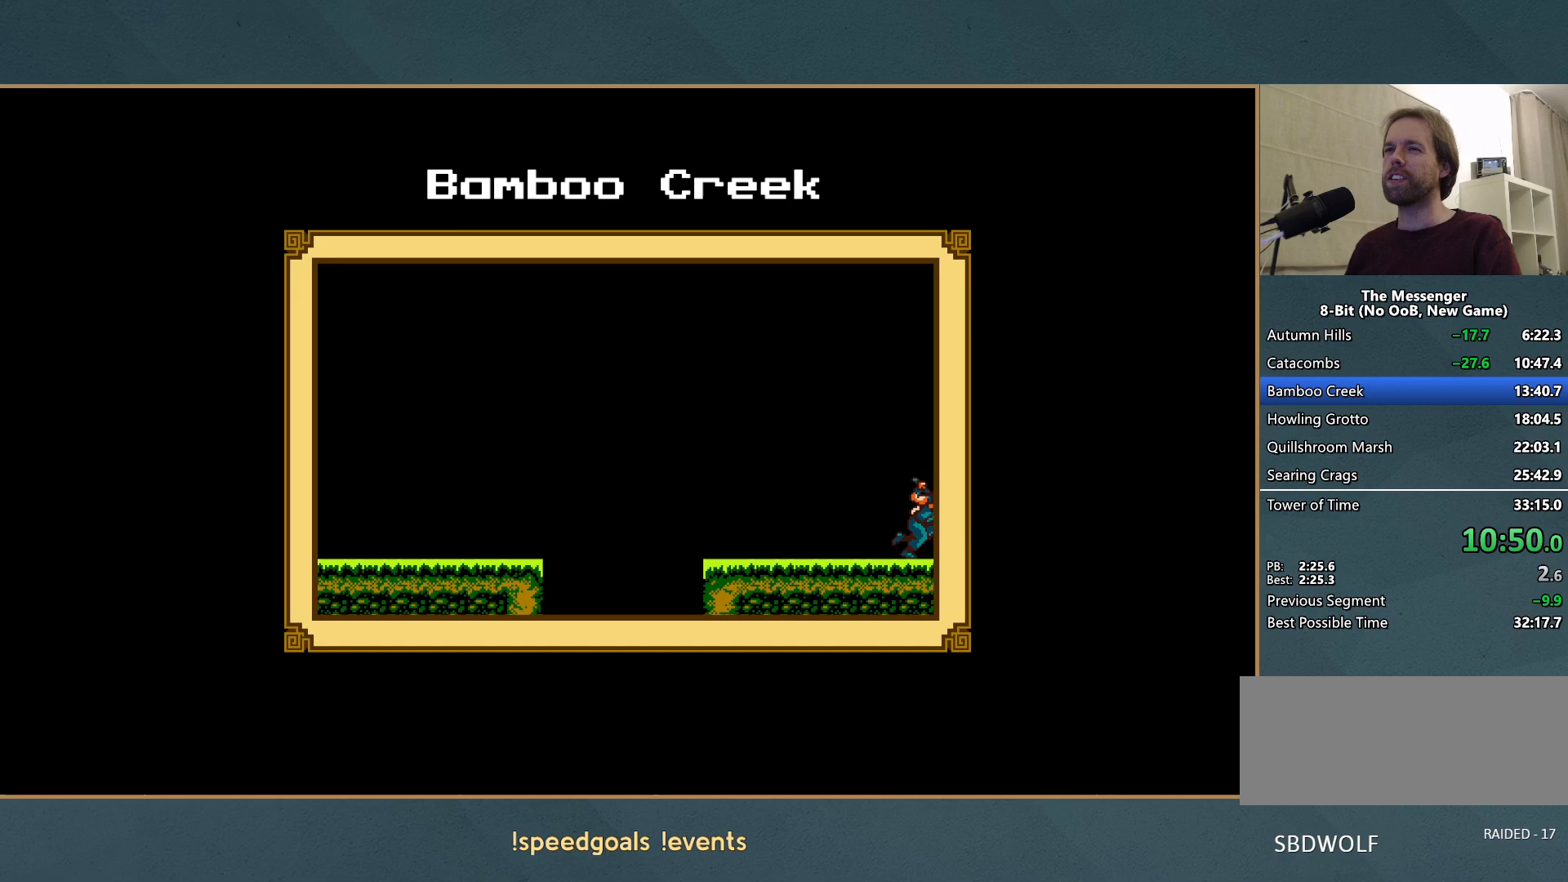
Gameplay with a controller (Xbox layout); each line is a JSON object with the inputs held at the frame after it. "button_events" lists button changes between this image and that frame as [ms after this image, input, new state], when the widget could be followed in between (sticks are given only as held states). Not read: L3 R3 right_stick.
{"buttons": [], "left_stick": "right", "button_events": []}
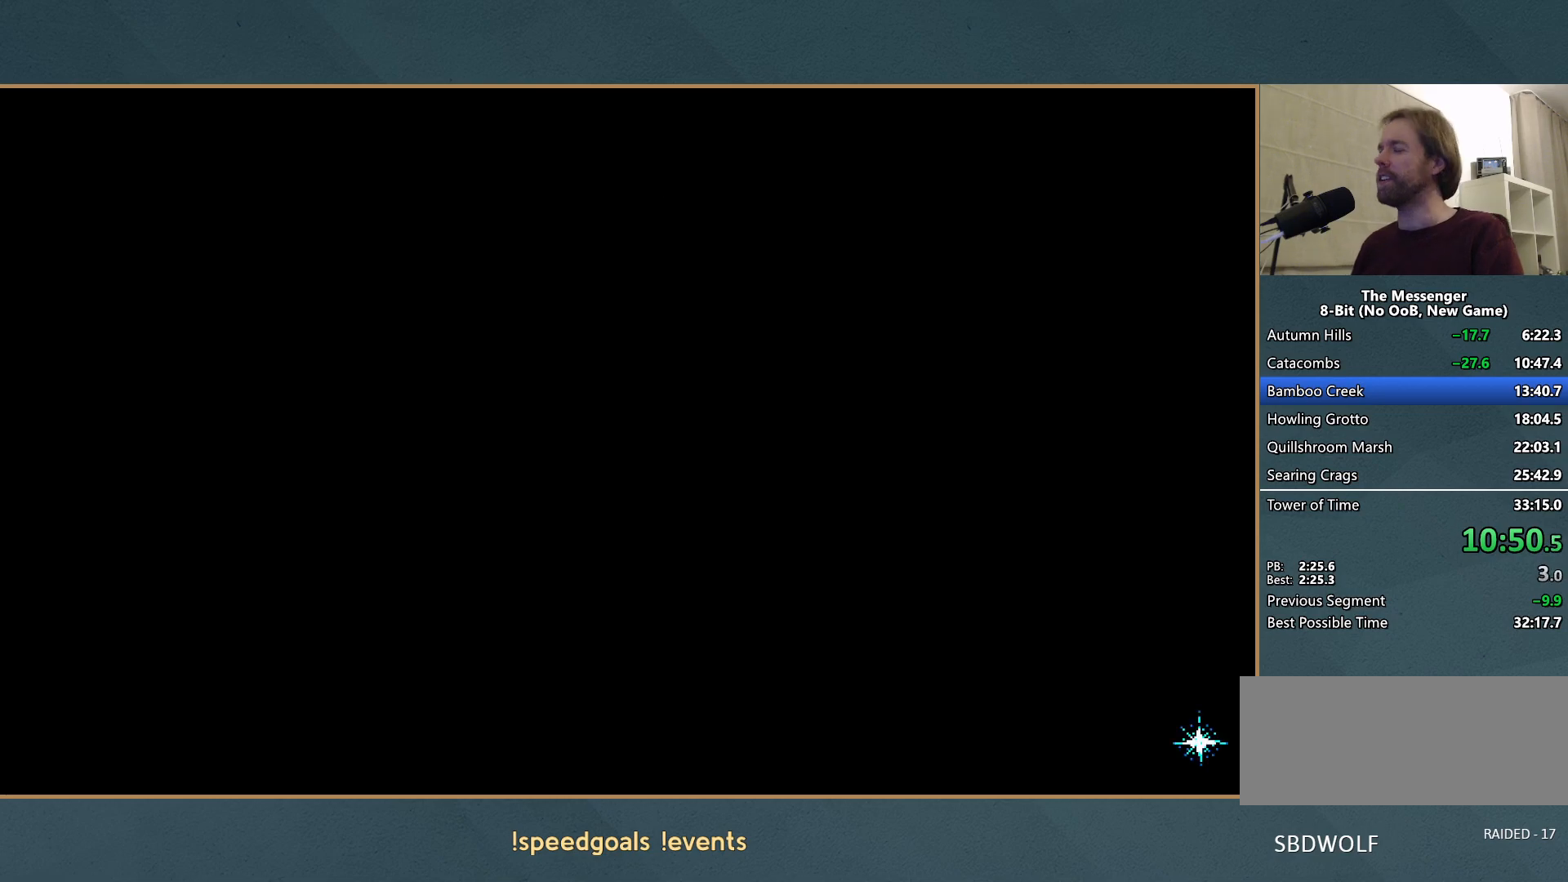
{"buttons": [], "left_stick": "right", "button_events": []}
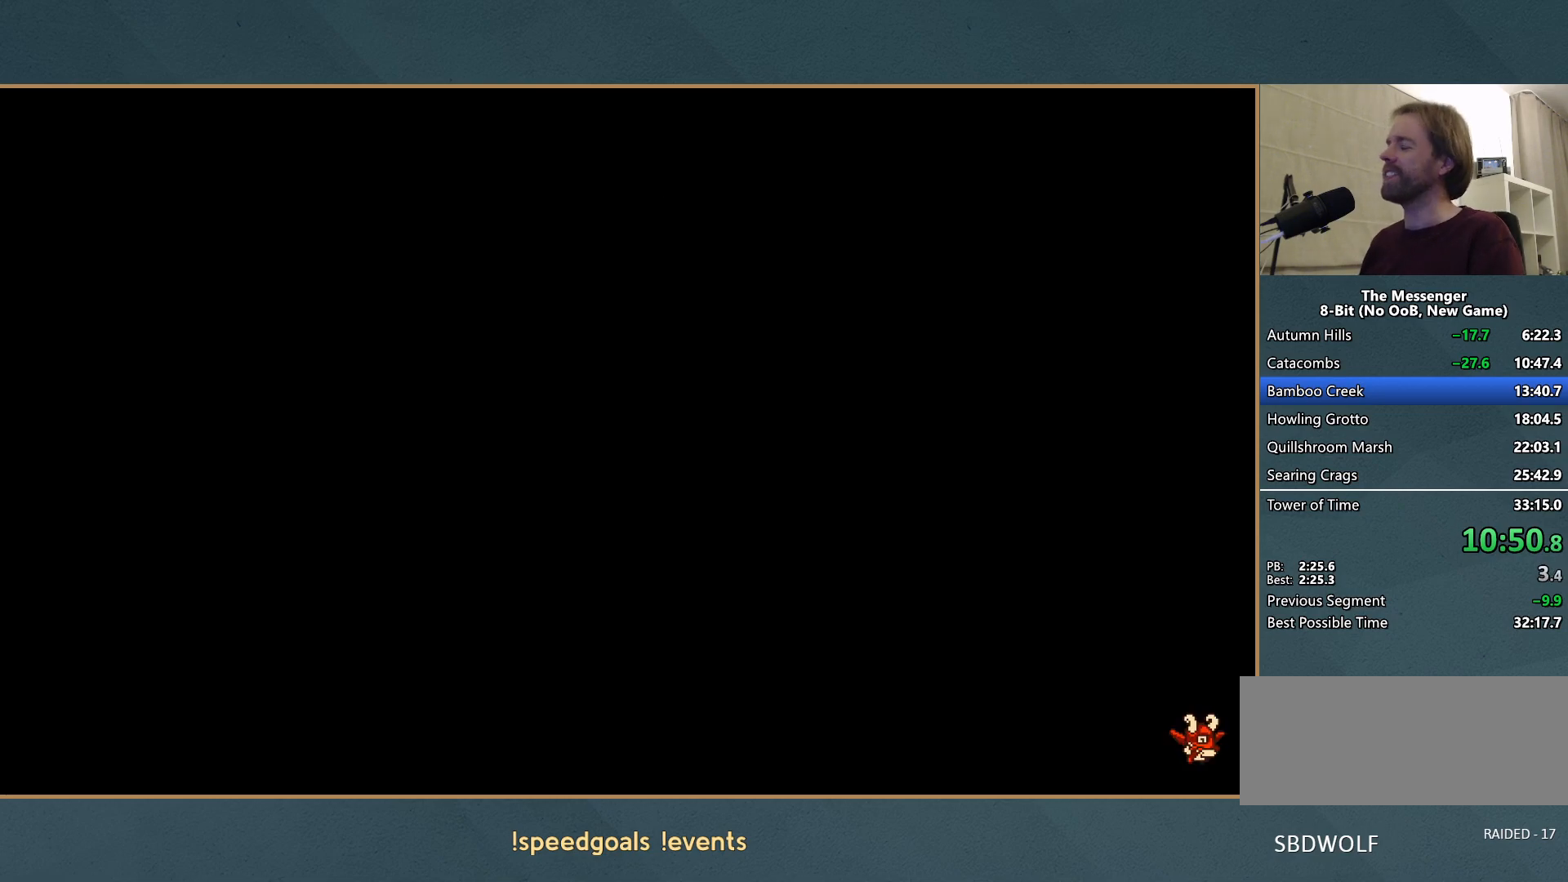
{"buttons": [], "left_stick": "right", "button_events": []}
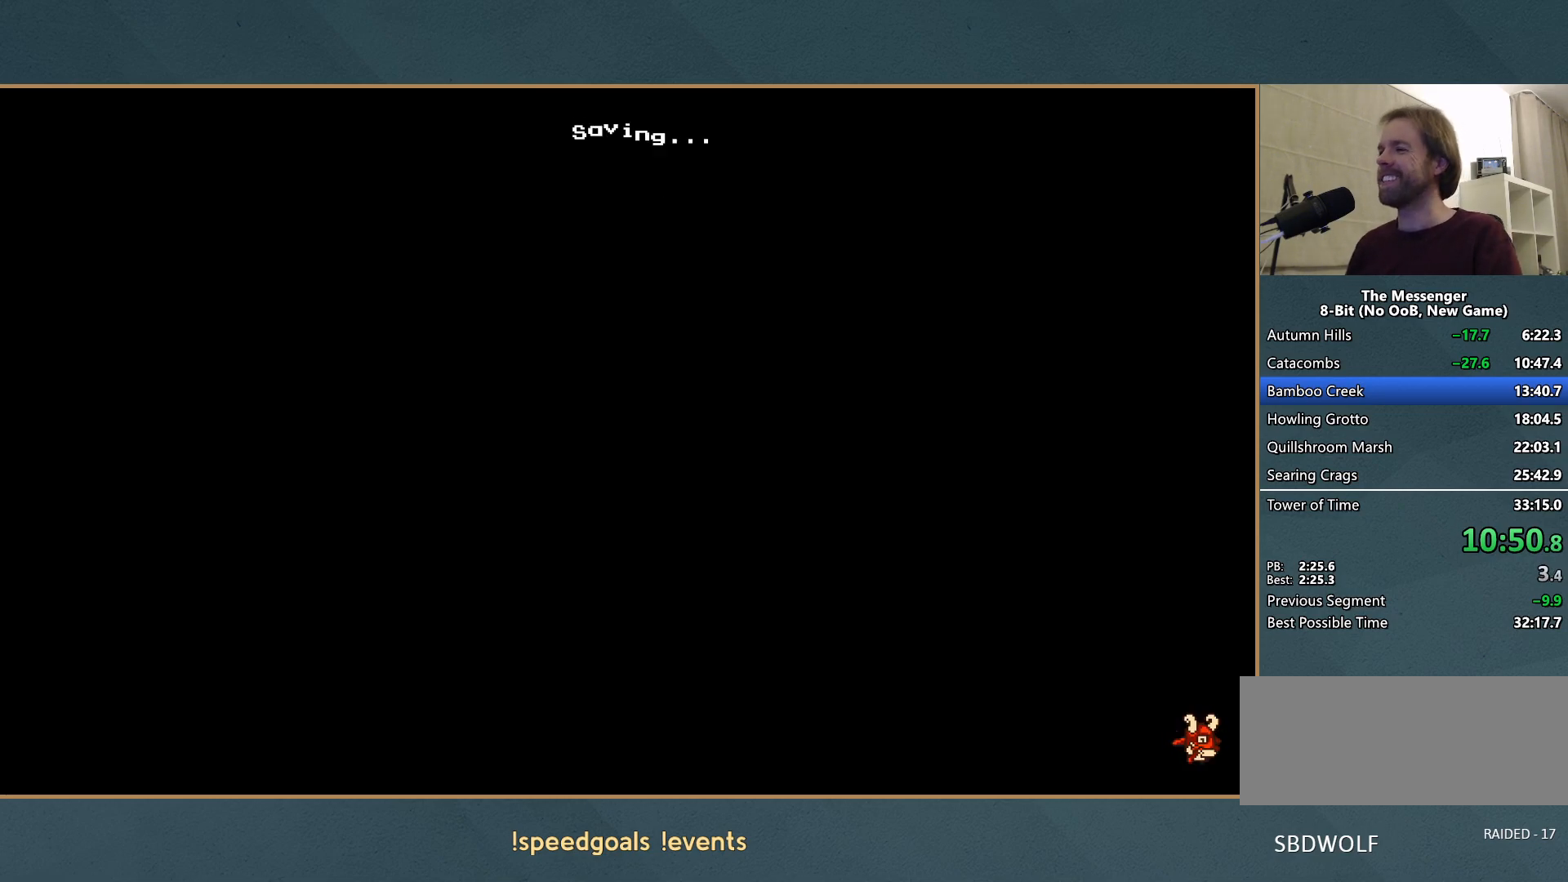
{"buttons": [], "left_stick": "right", "button_events": []}
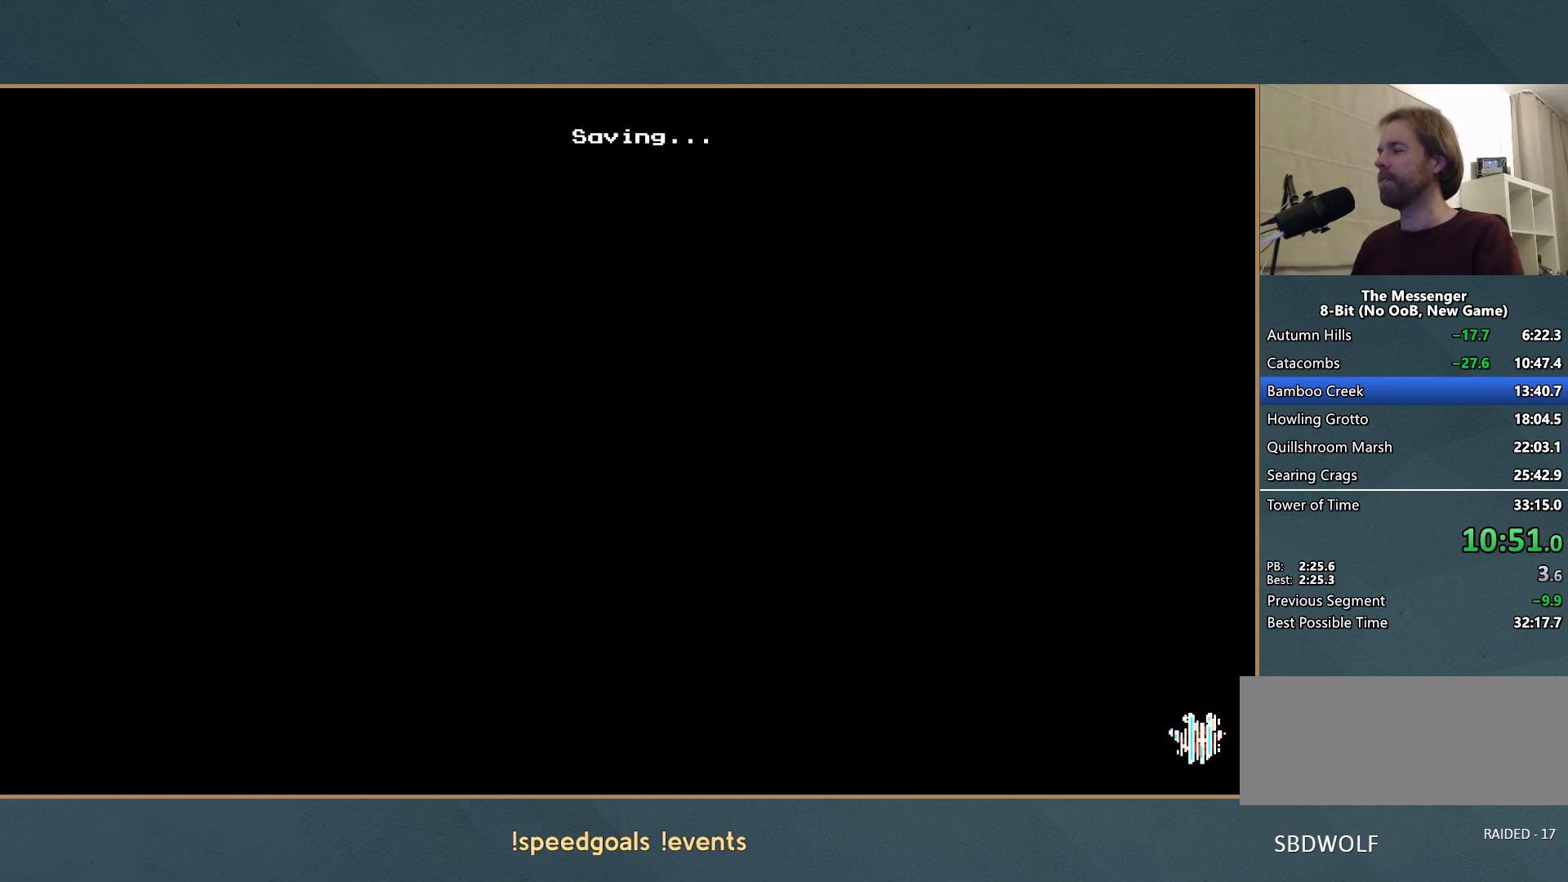
{"buttons": [], "left_stick": "right", "button_events": []}
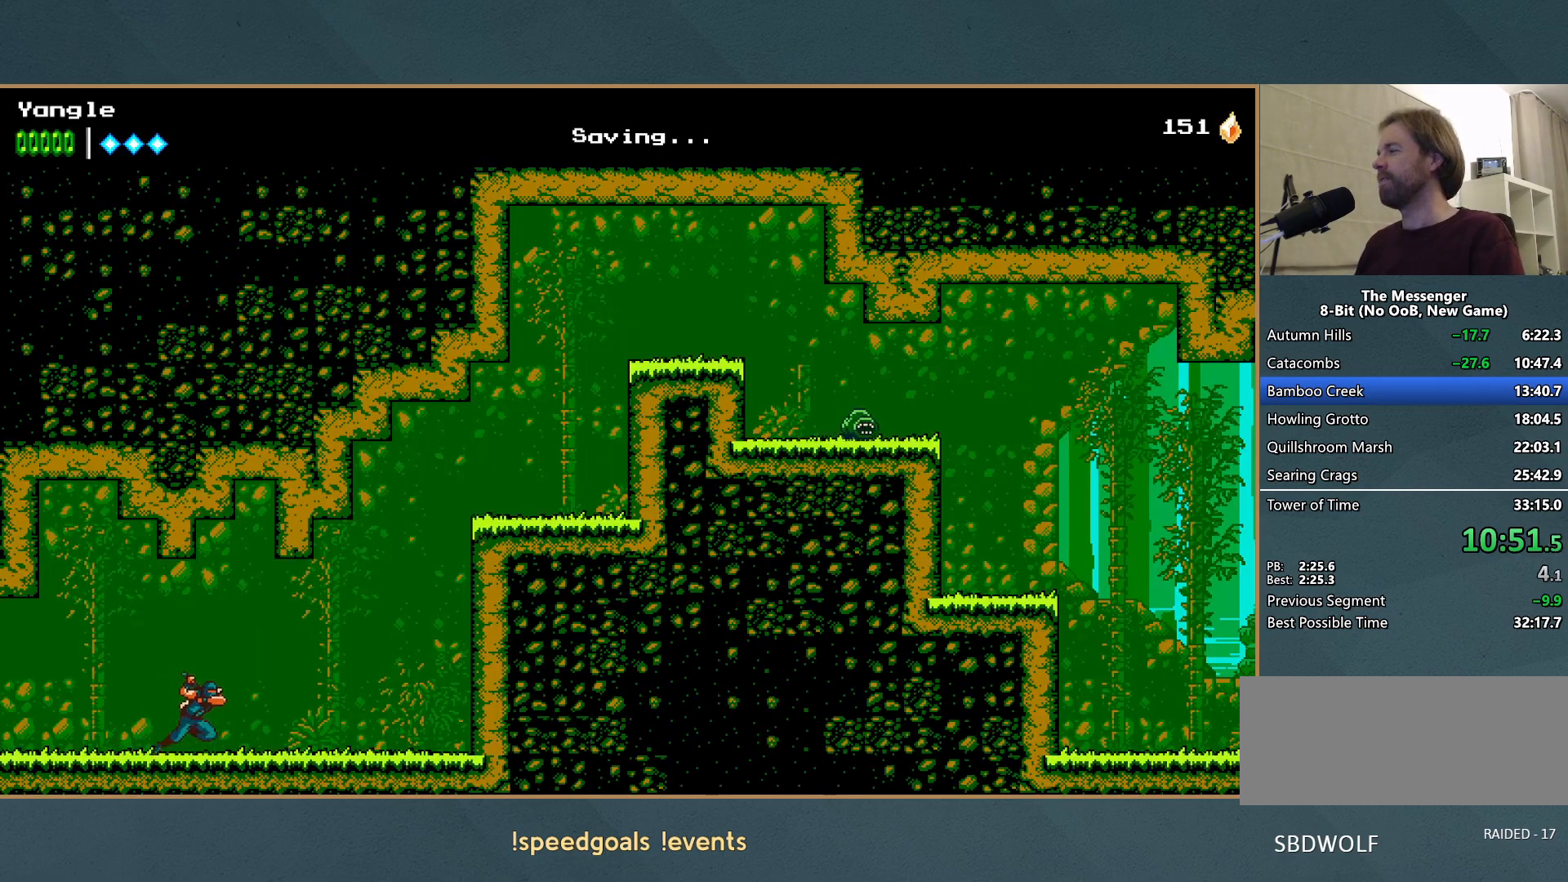
{"buttons": [], "left_stick": "right", "button_events": []}
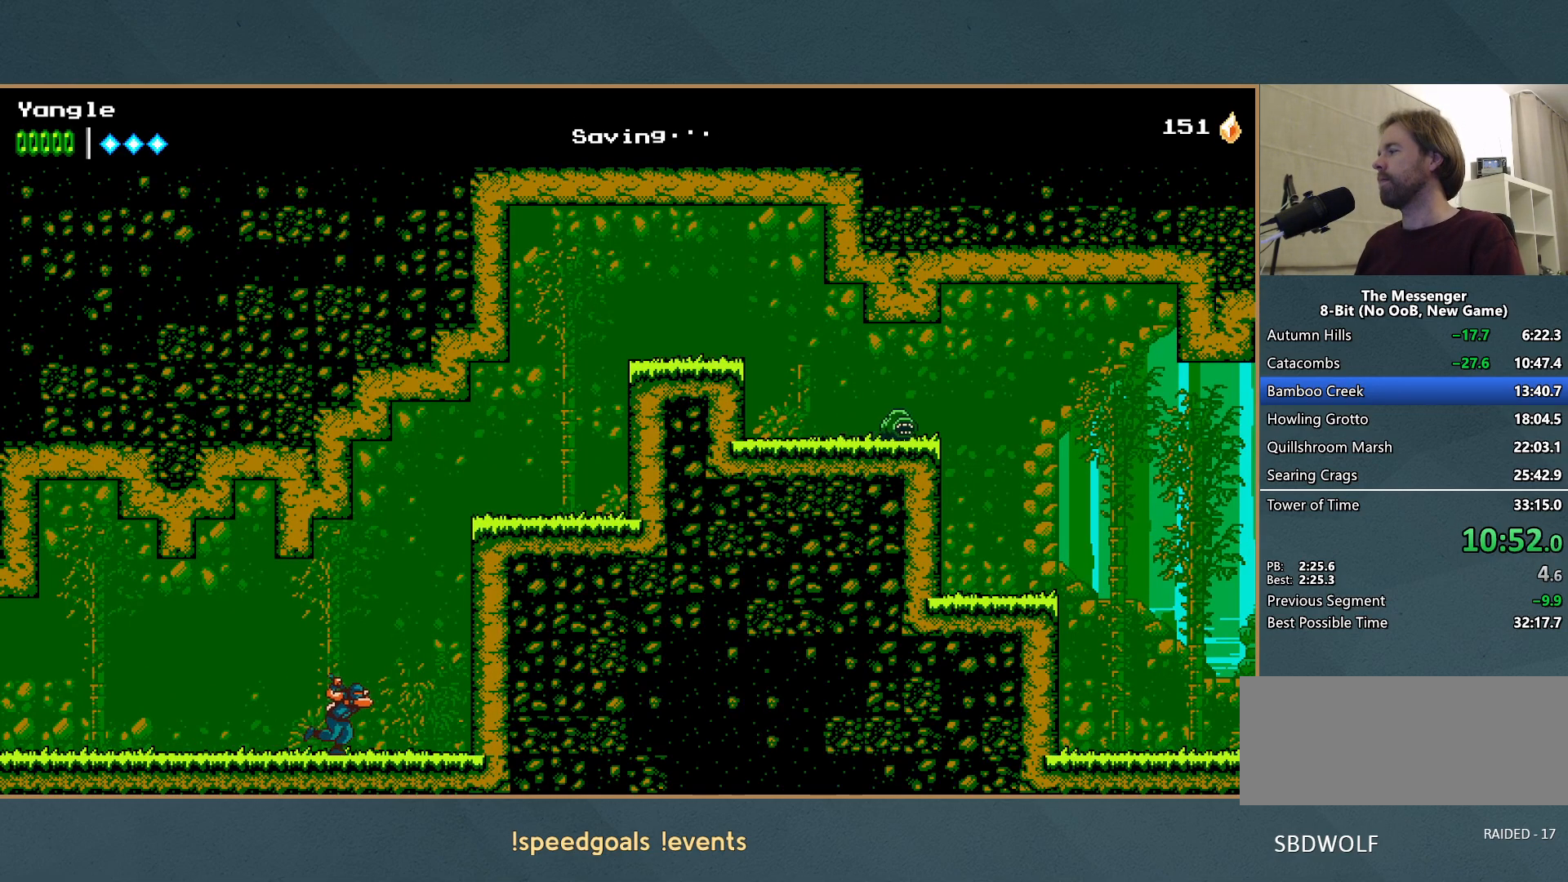
{"buttons": ["A"], "left_stick": "right", "button_events": [[167, "A", "down"], [350, "A", "up"], [417, "A", "down"]]}
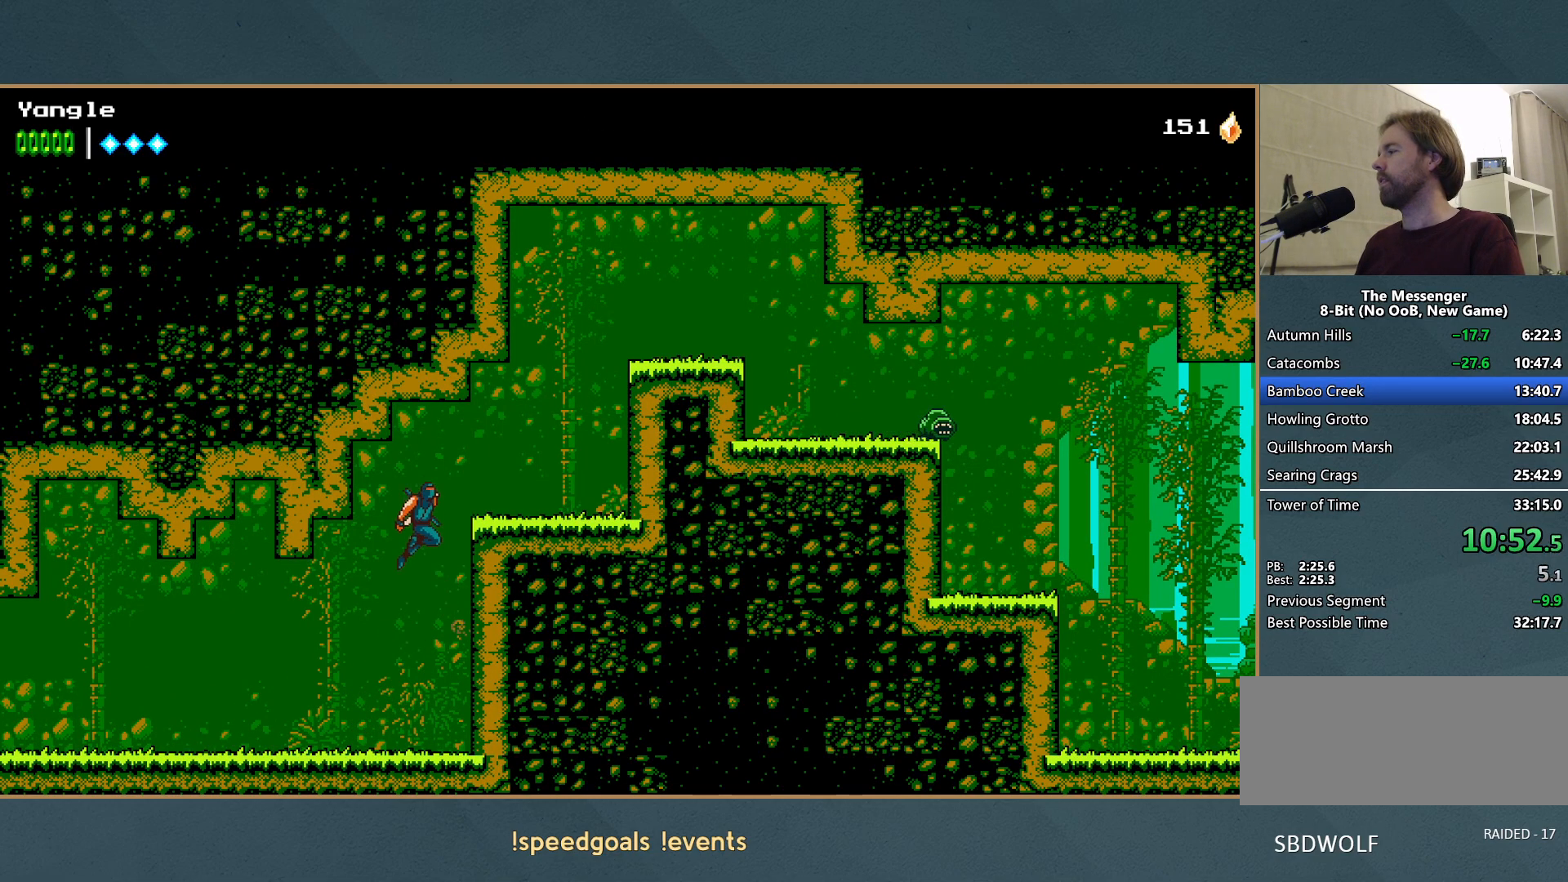
{"buttons": ["A"], "left_stick": "right", "button_events": [[117, "A", "up"], [467, "A", "down"]]}
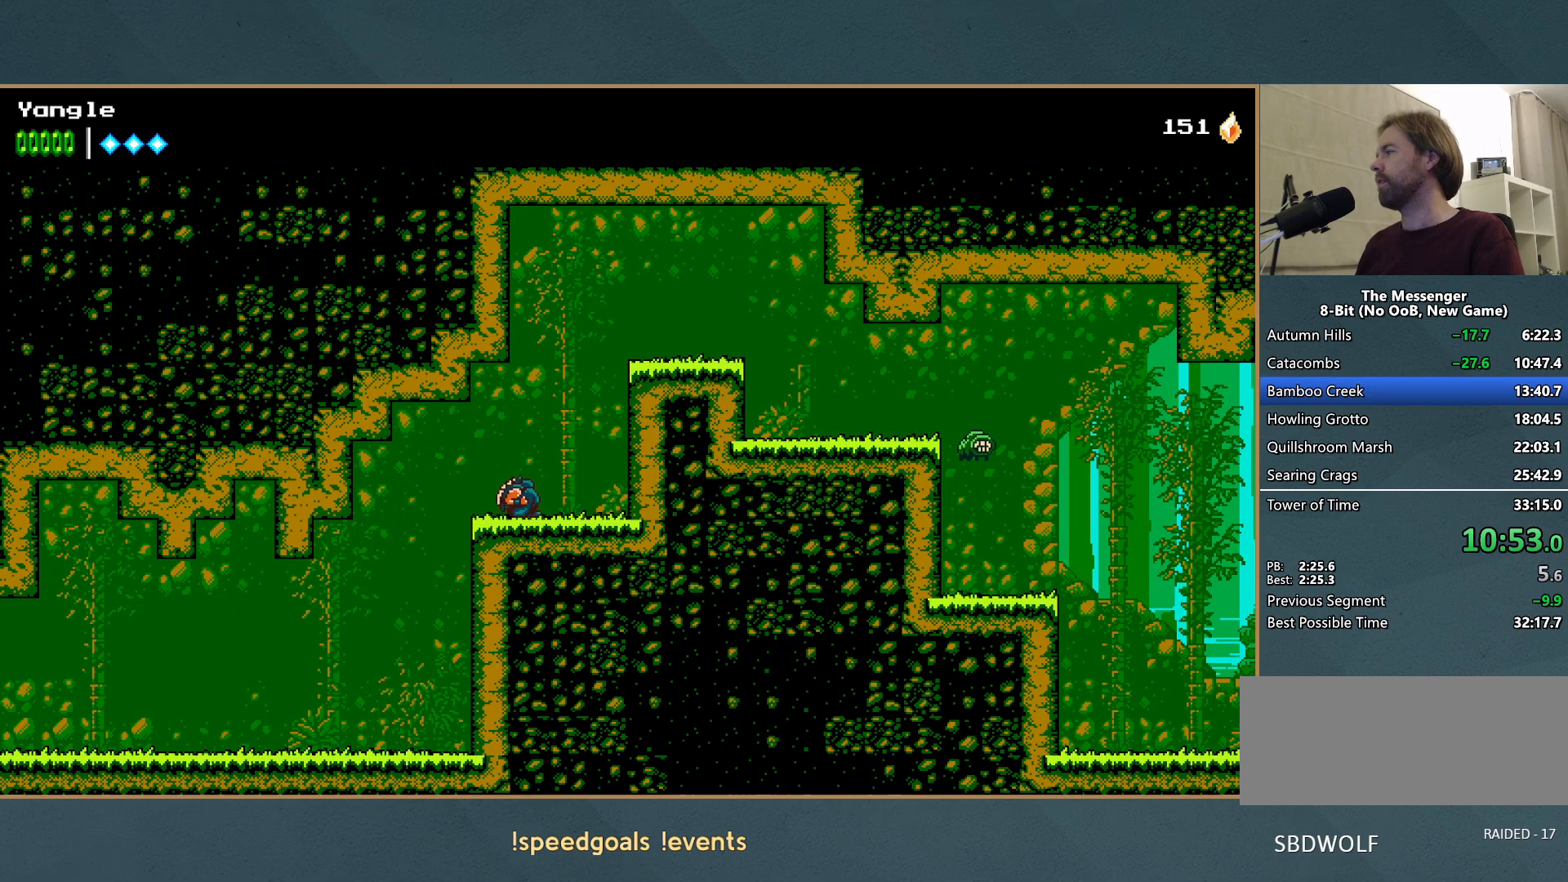
{"buttons": [], "left_stick": "right", "button_events": [[317, "A", "up"]]}
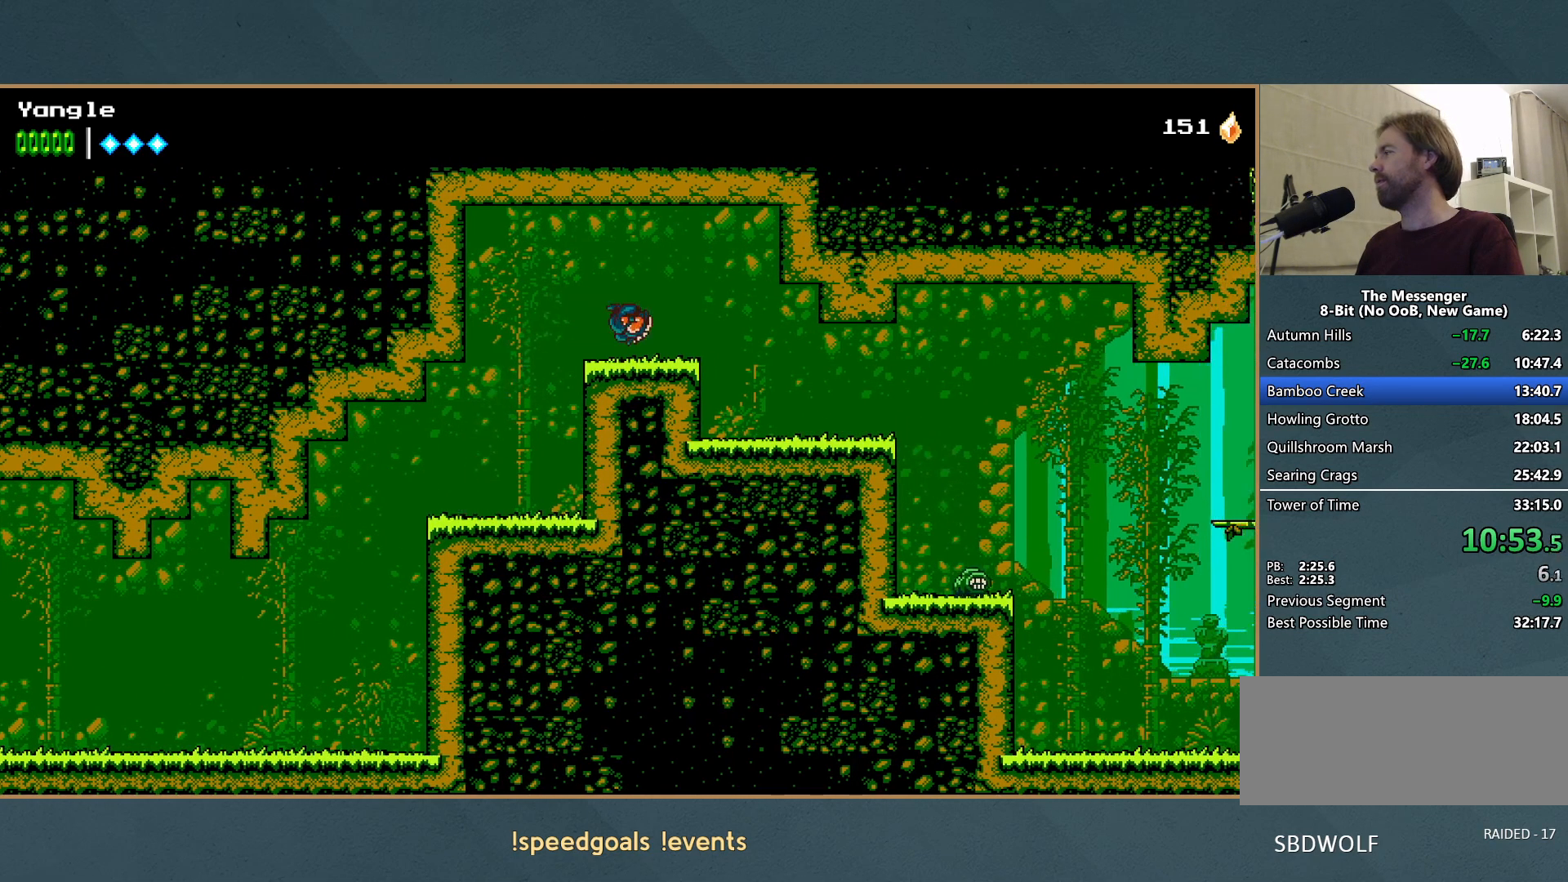
{"buttons": [], "left_stick": "right", "button_events": []}
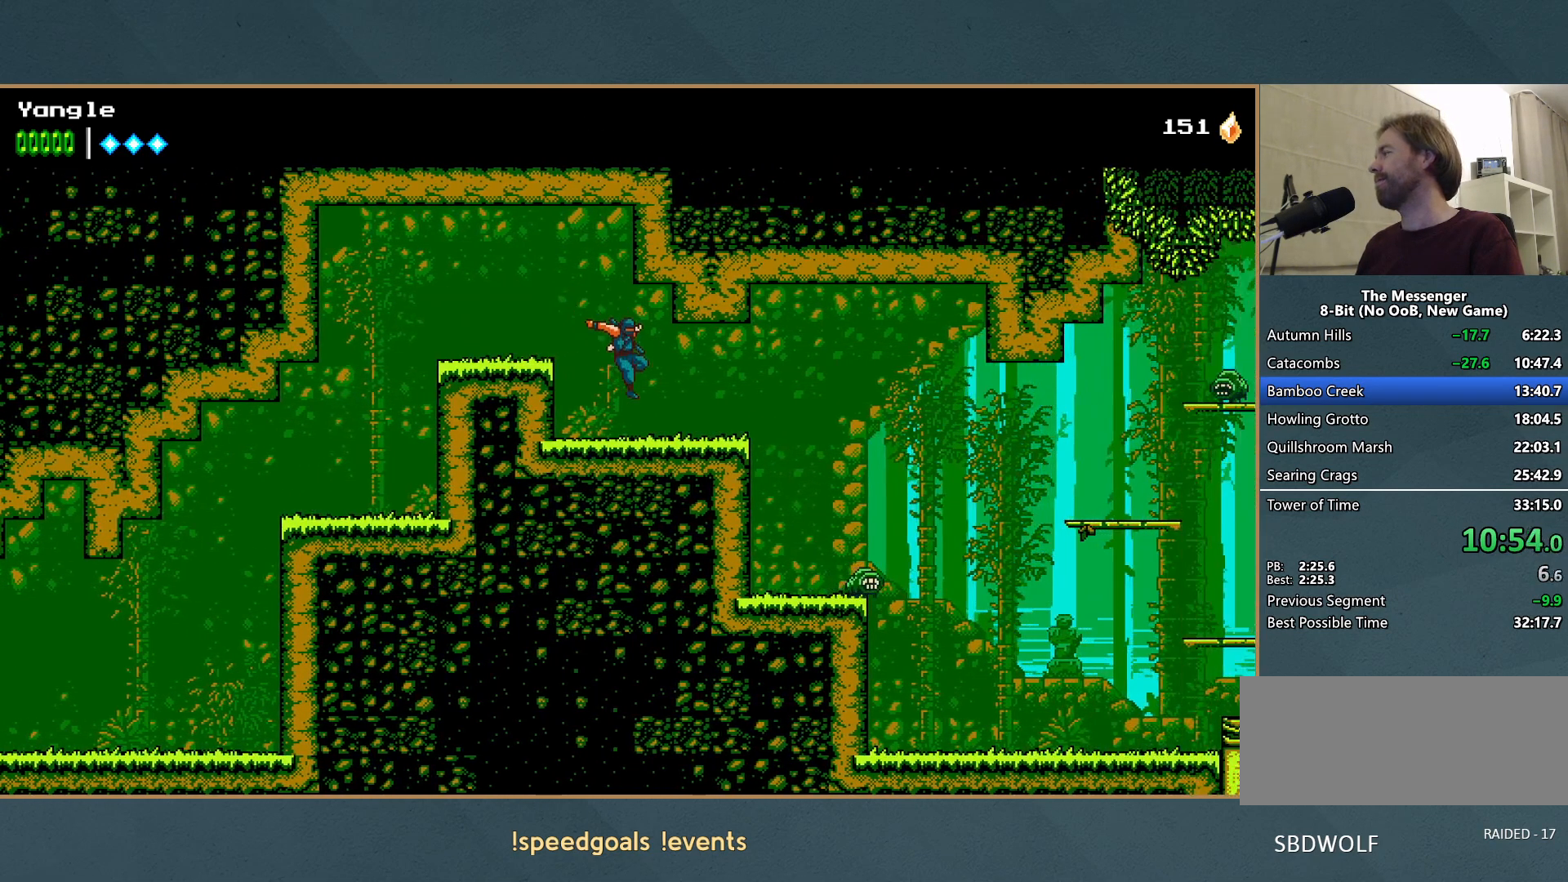
{"buttons": [], "left_stick": "right", "button_events": []}
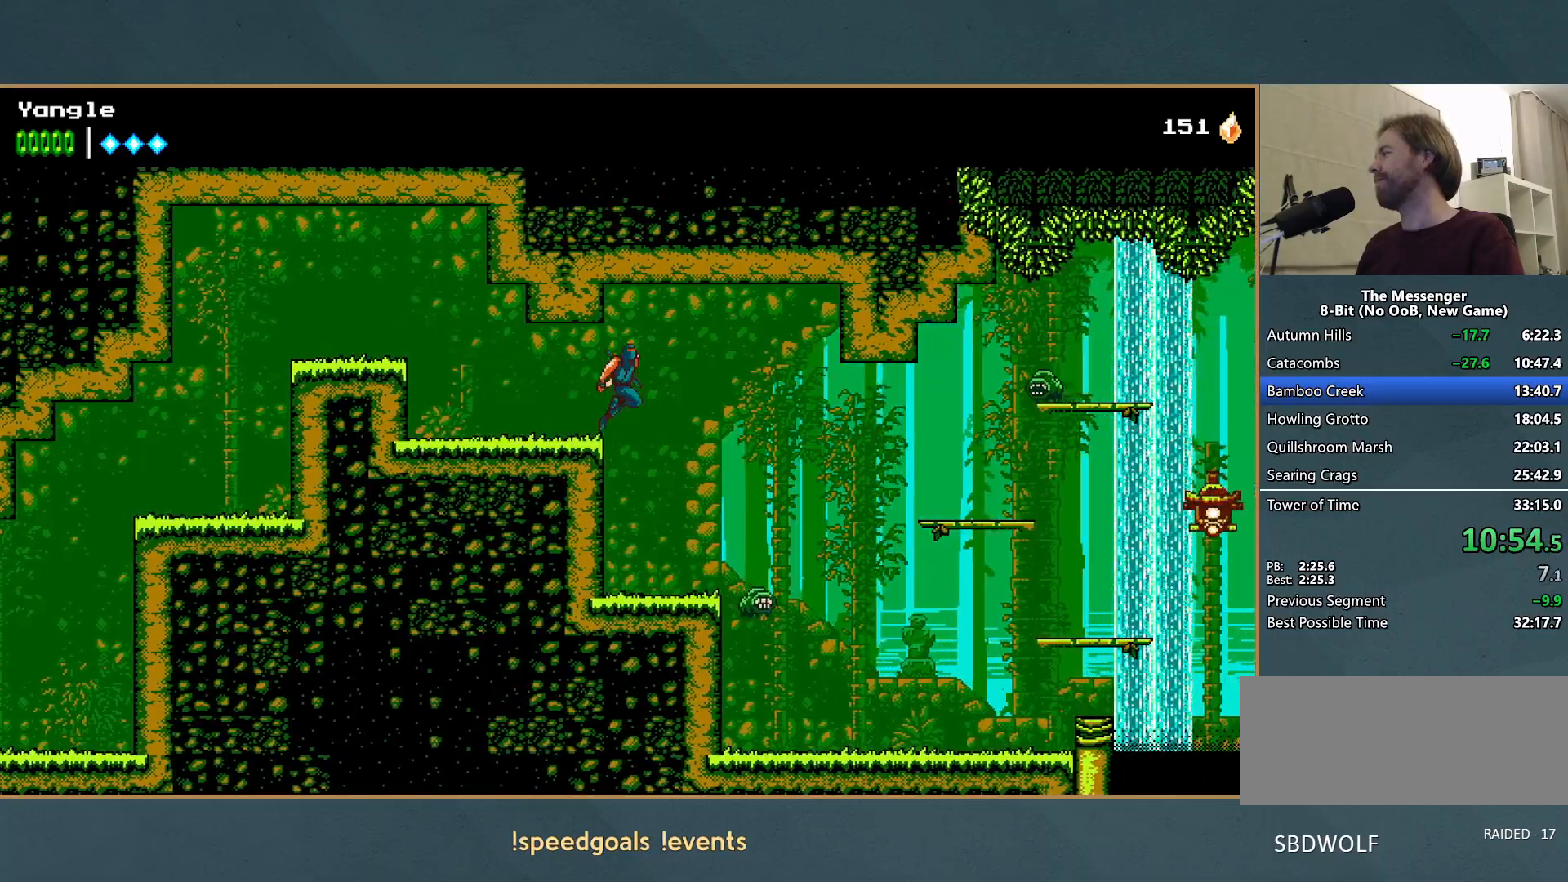
{"buttons": [], "left_stick": "right", "button_events": [[17, "A", "down"], [283, "A", "up"]]}
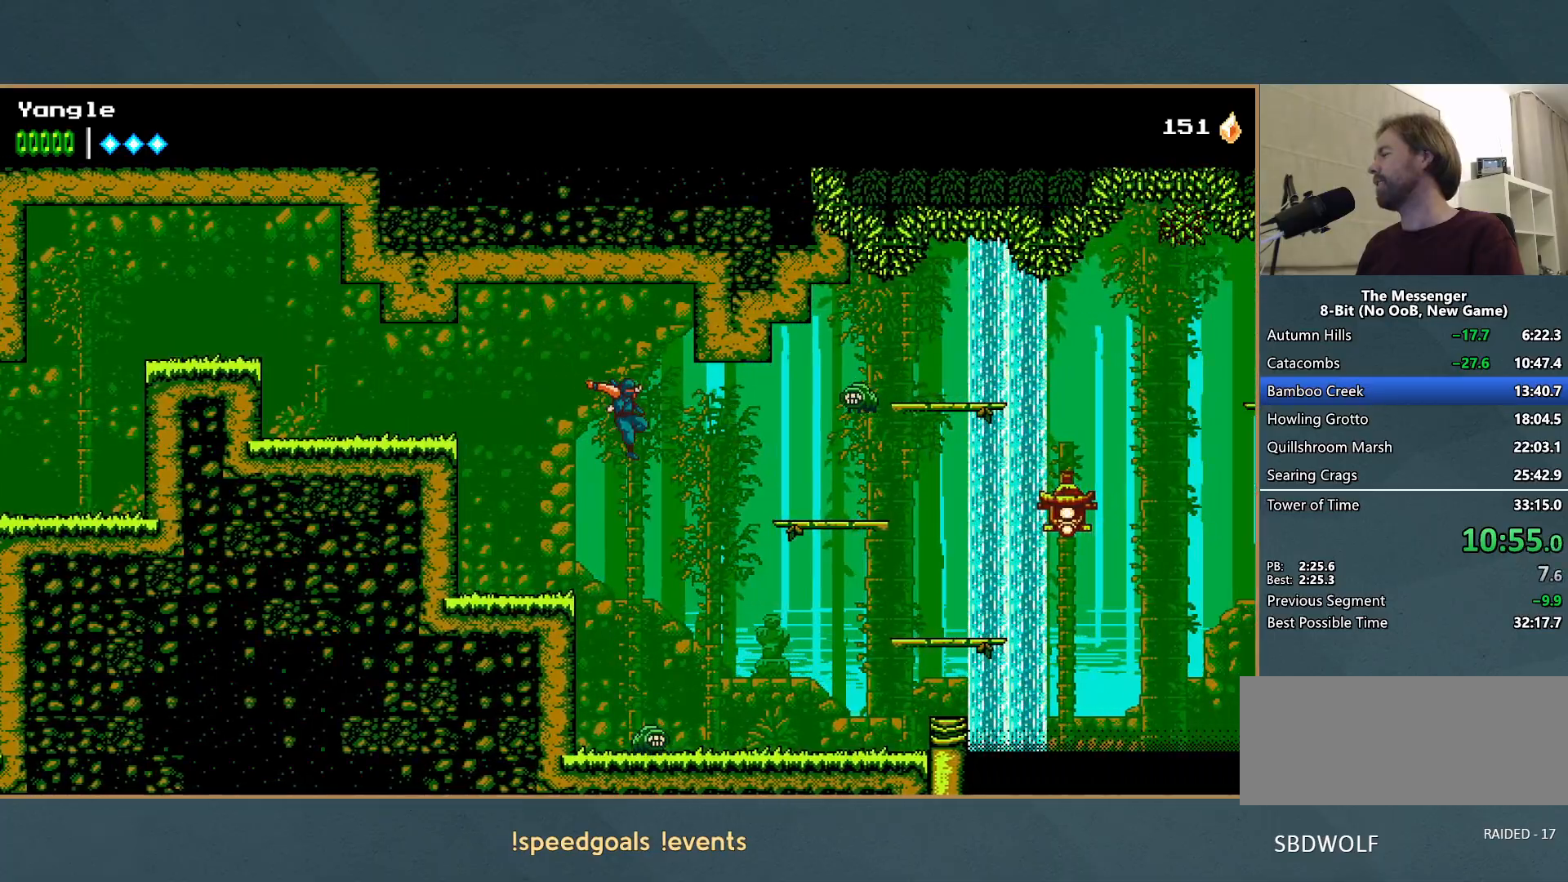
{"buttons": ["A"], "left_stick": "right", "button_events": [[483, "A", "down"]]}
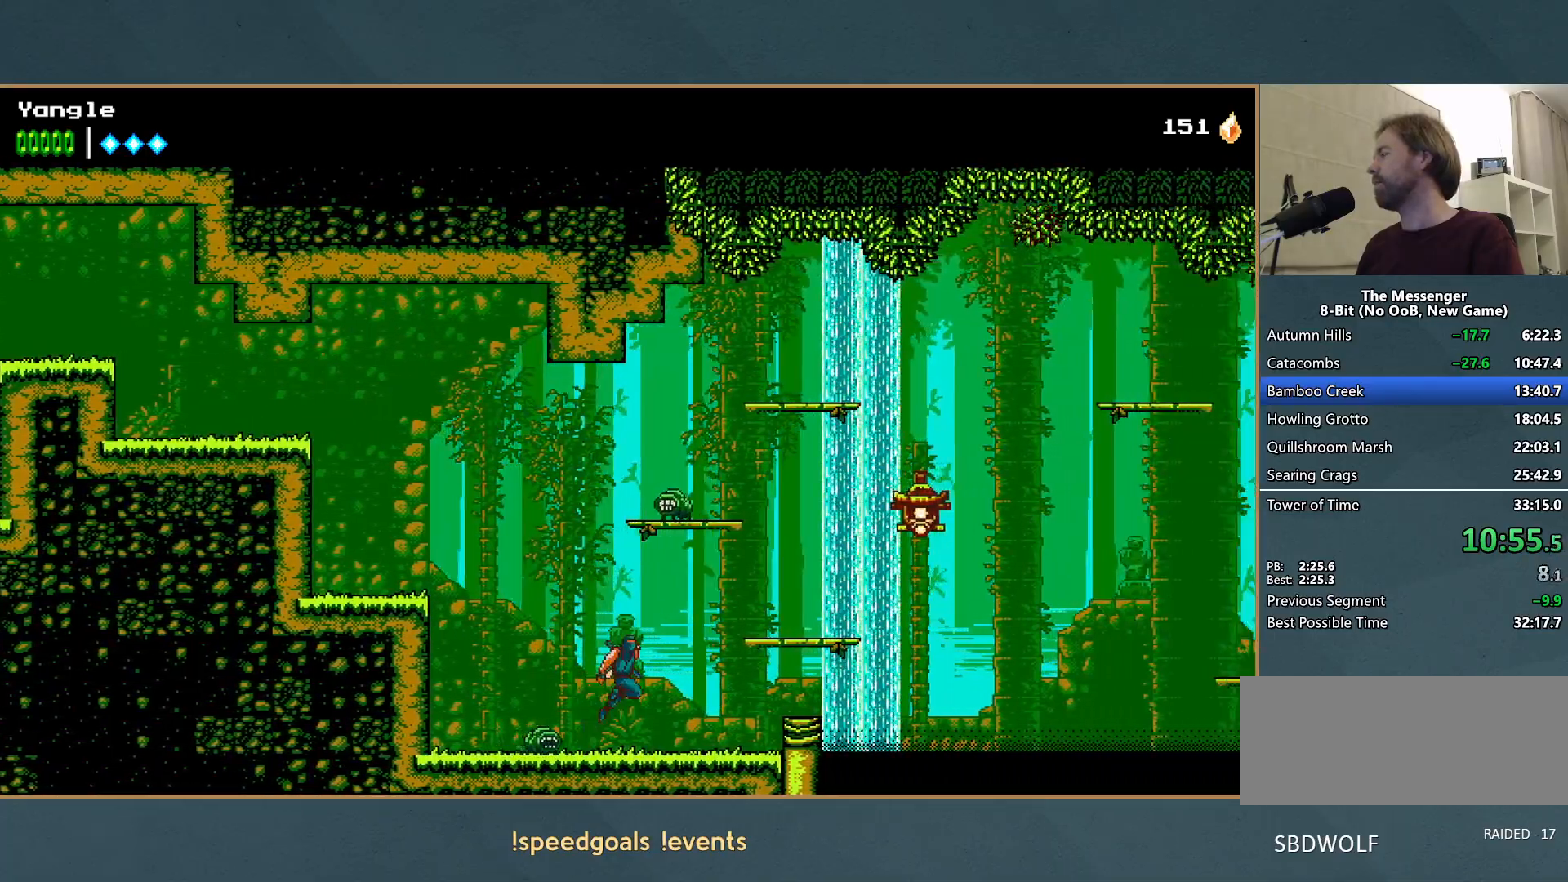
{"buttons": [], "left_stick": "right", "button_events": [[217, "A", "up"]]}
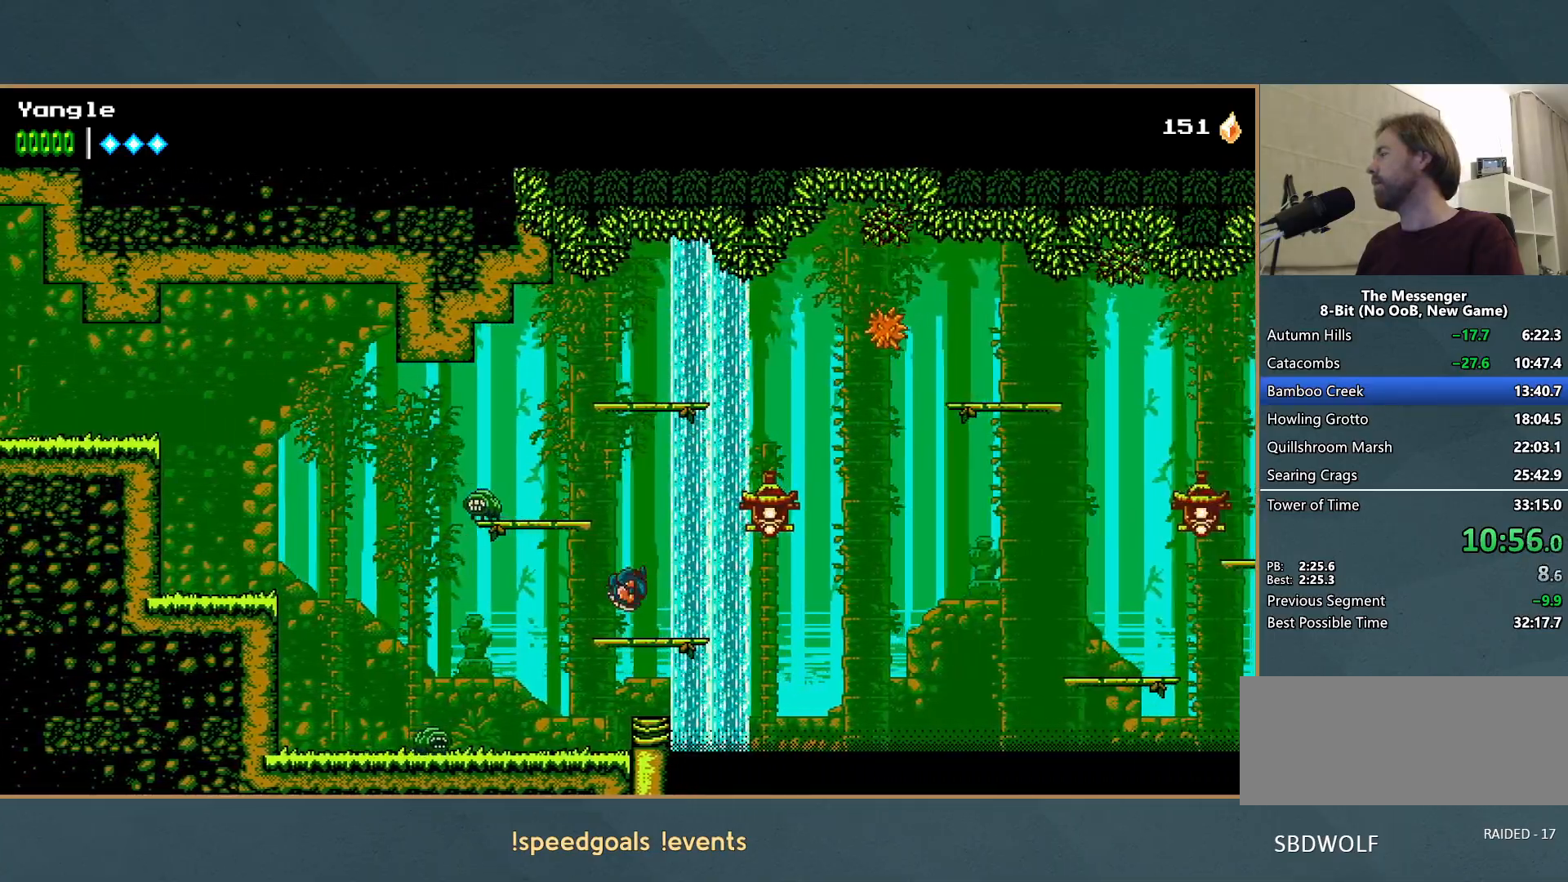
{"buttons": ["A", "X"], "left_stick": "right", "button_events": [[267, "A", "down"], [300, "X", "down"]]}
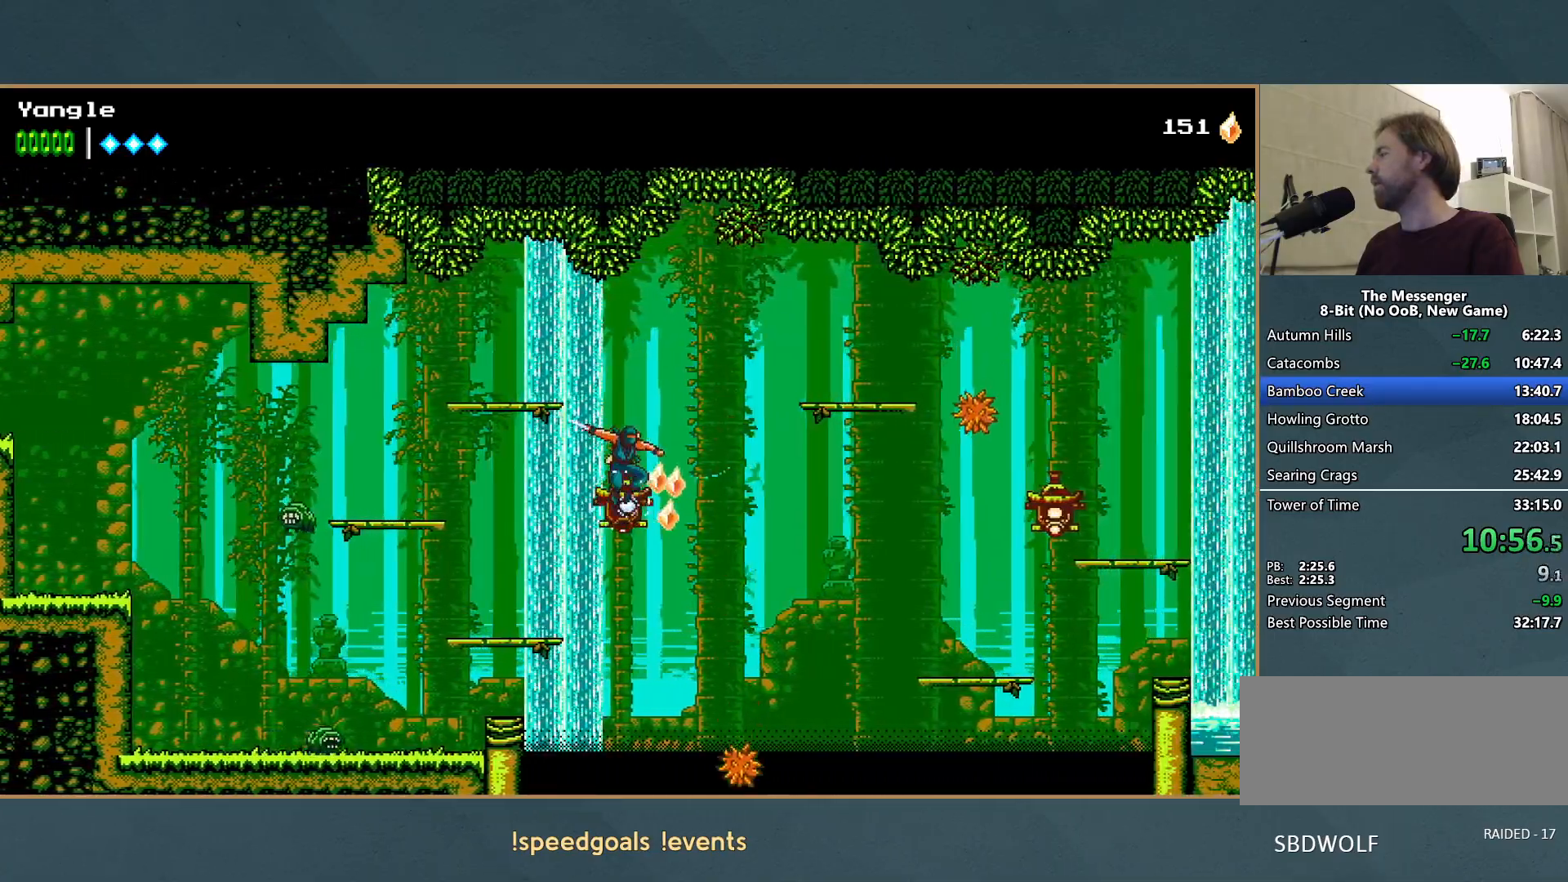
{"buttons": [], "left_stick": "right", "button_events": [[100, "A", "up"], [100, "X", "up"]]}
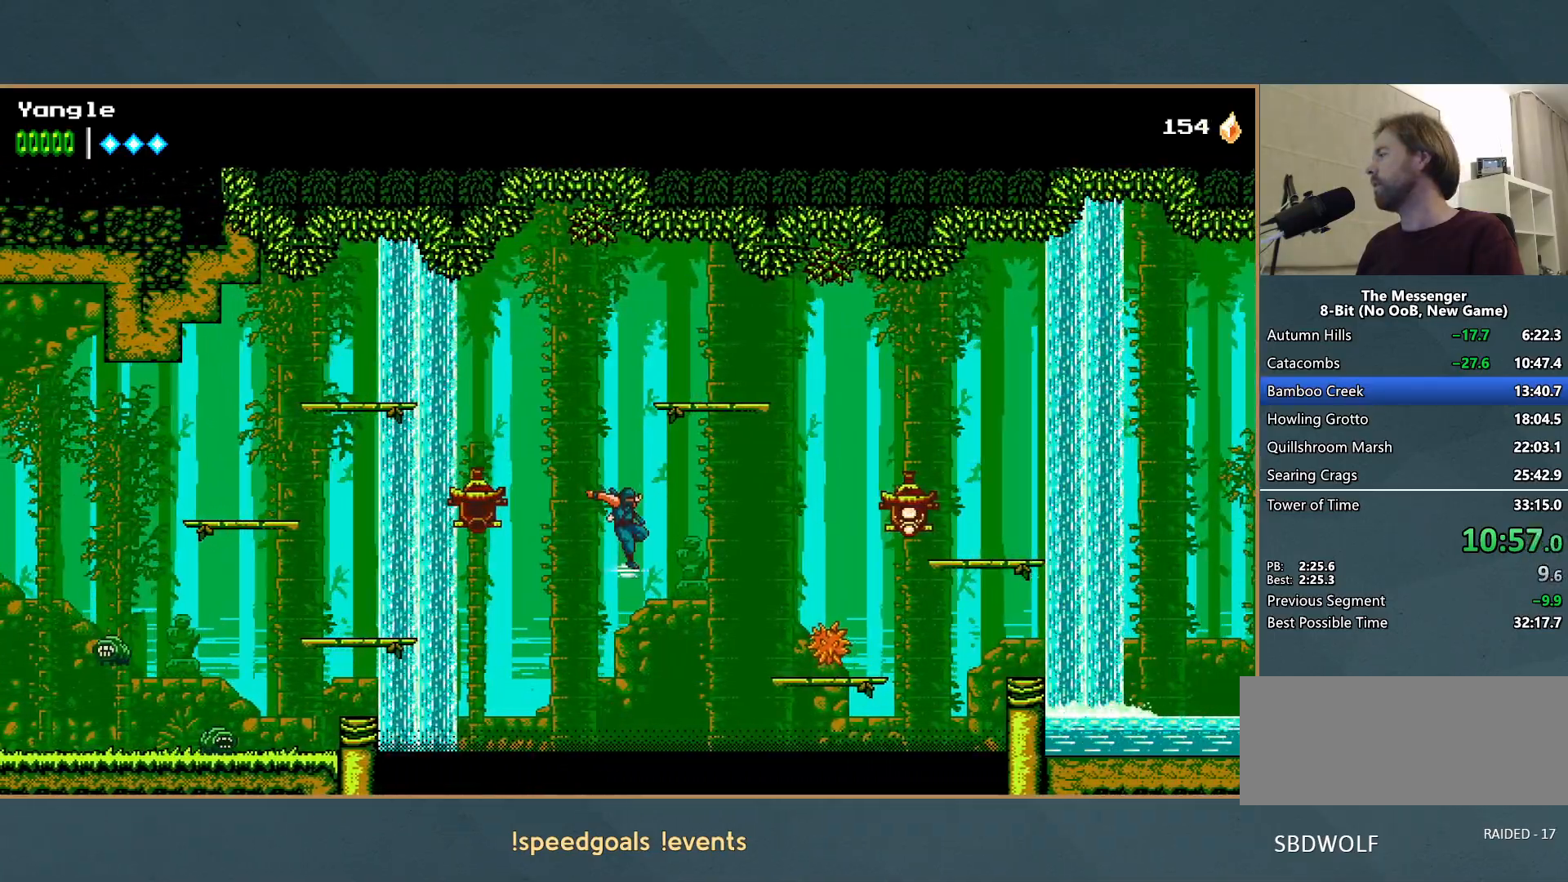
{"buttons": [], "left_stick": "right", "button_events": [[117, "A", "down"], [250, "A", "up"]]}
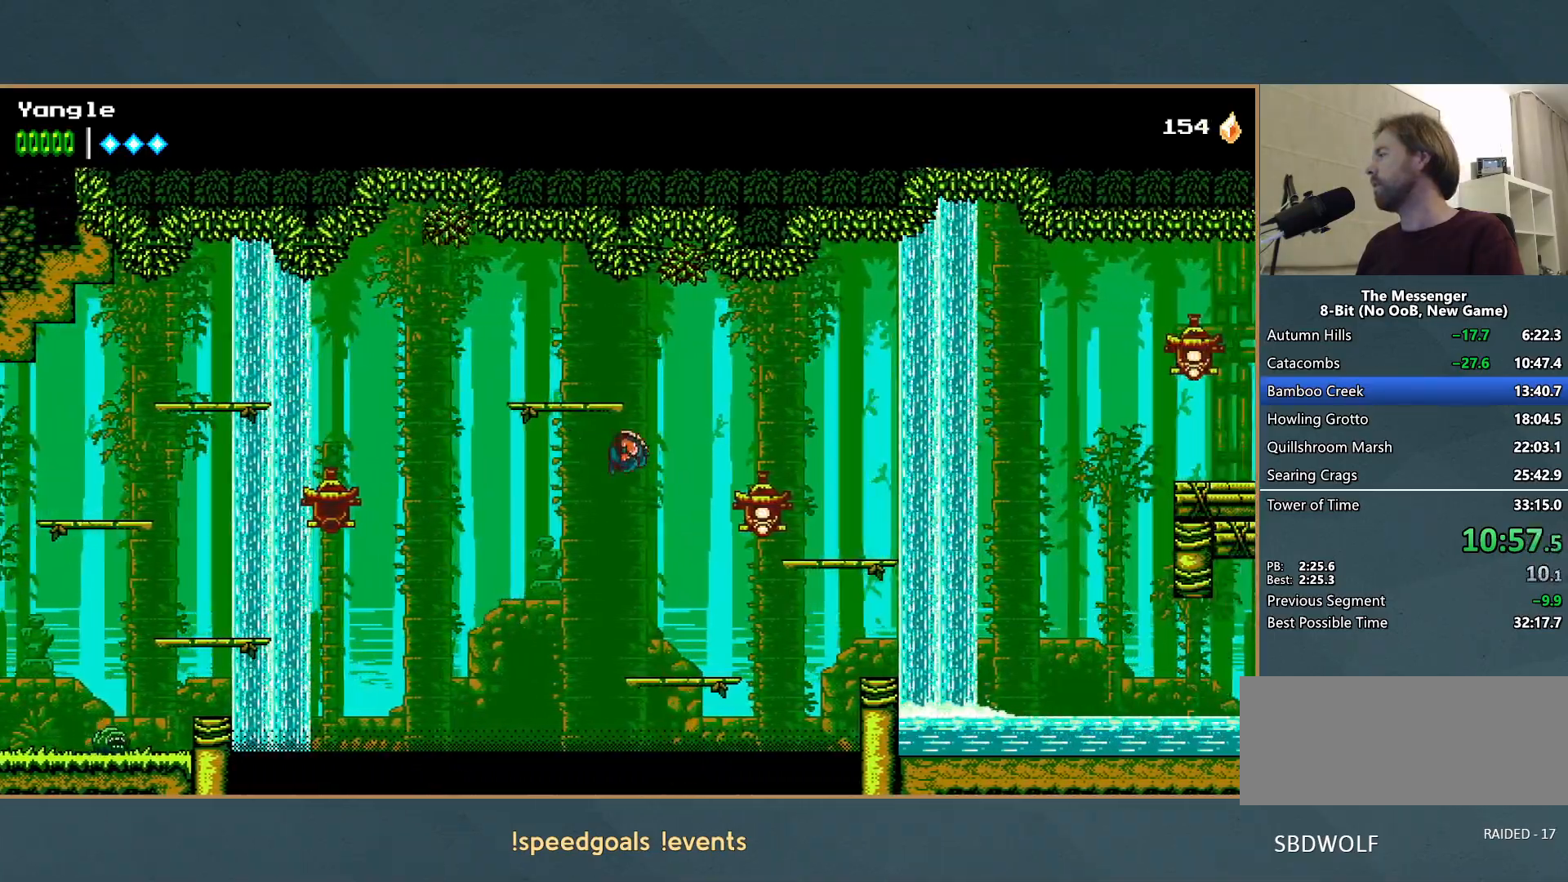
{"buttons": ["A", "X"], "left_stick": "right", "button_events": [[33, "X", "down"], [167, "X", "up"], [283, "A", "down"], [317, "X", "down"]]}
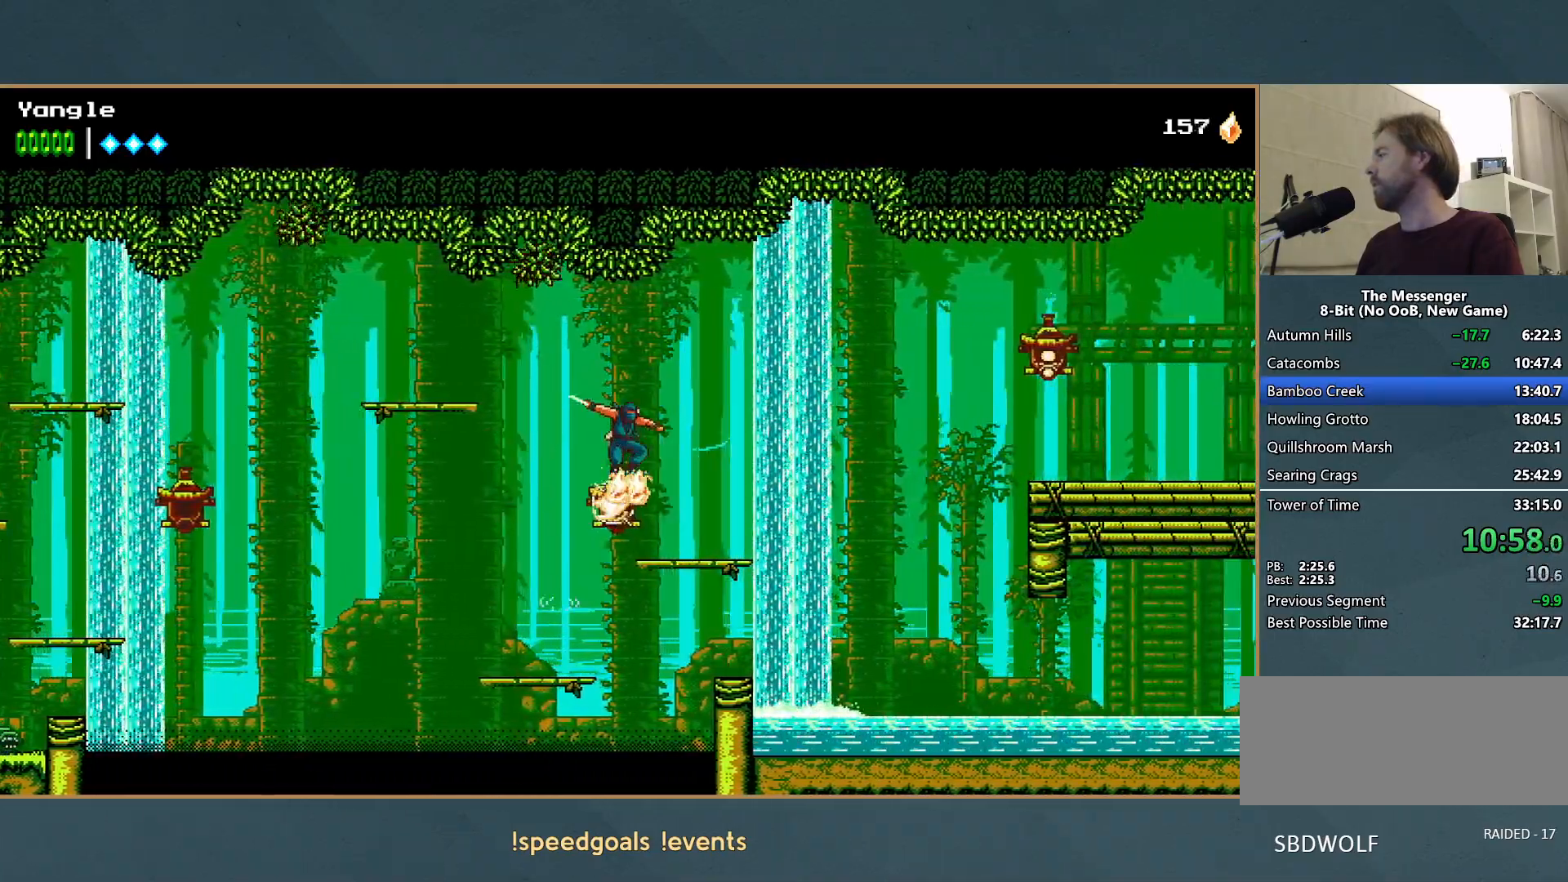
{"buttons": [], "left_stick": "right", "button_events": [[133, "A", "up"], [133, "X", "up"]]}
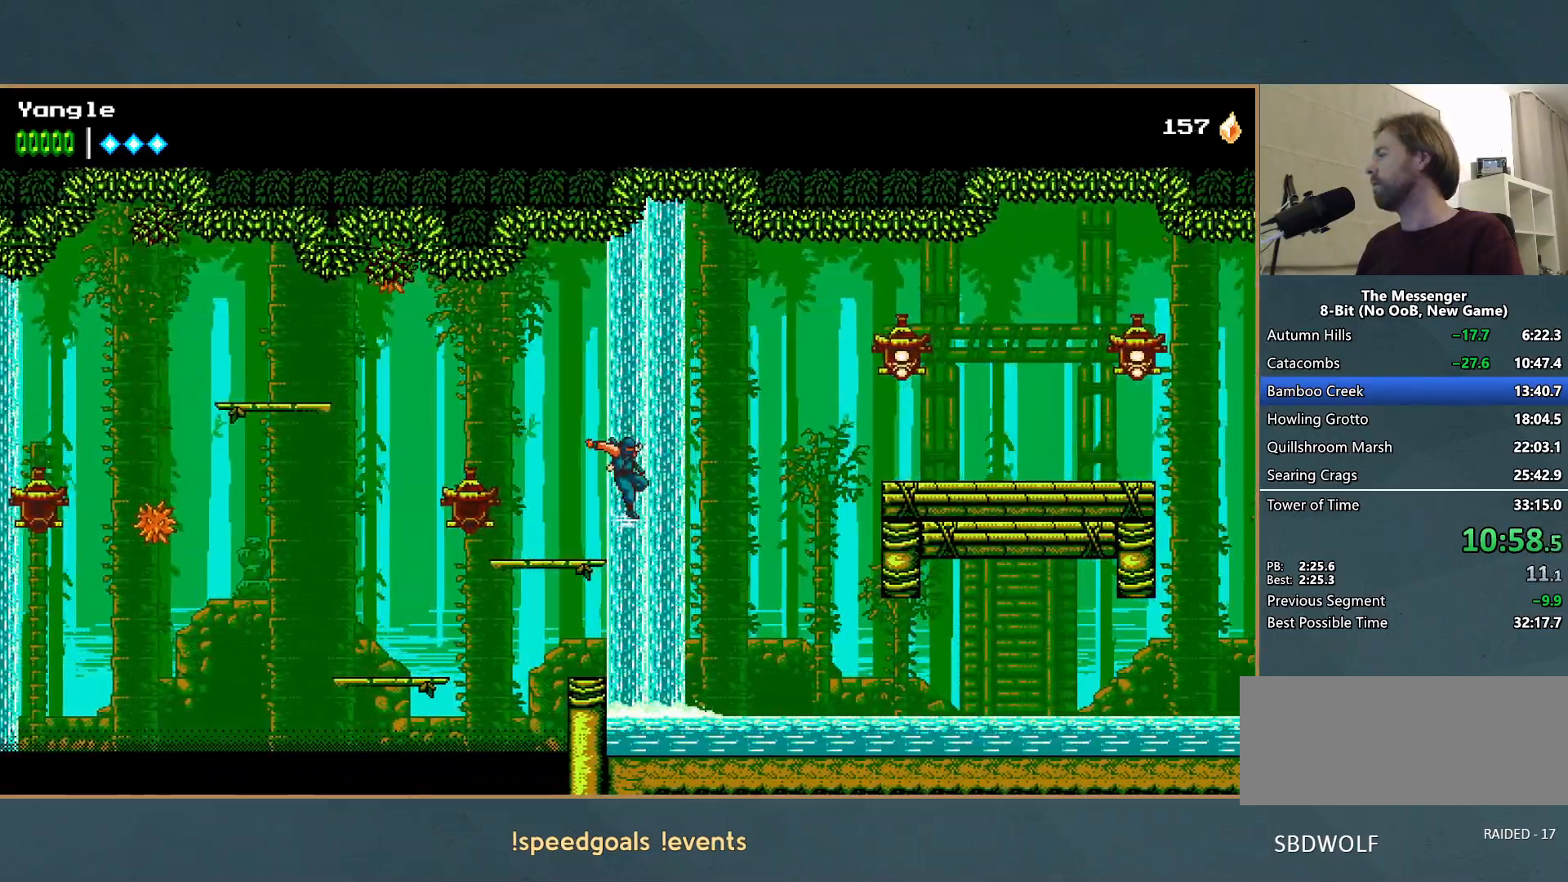
{"buttons": [], "left_stick": "right", "button_events": []}
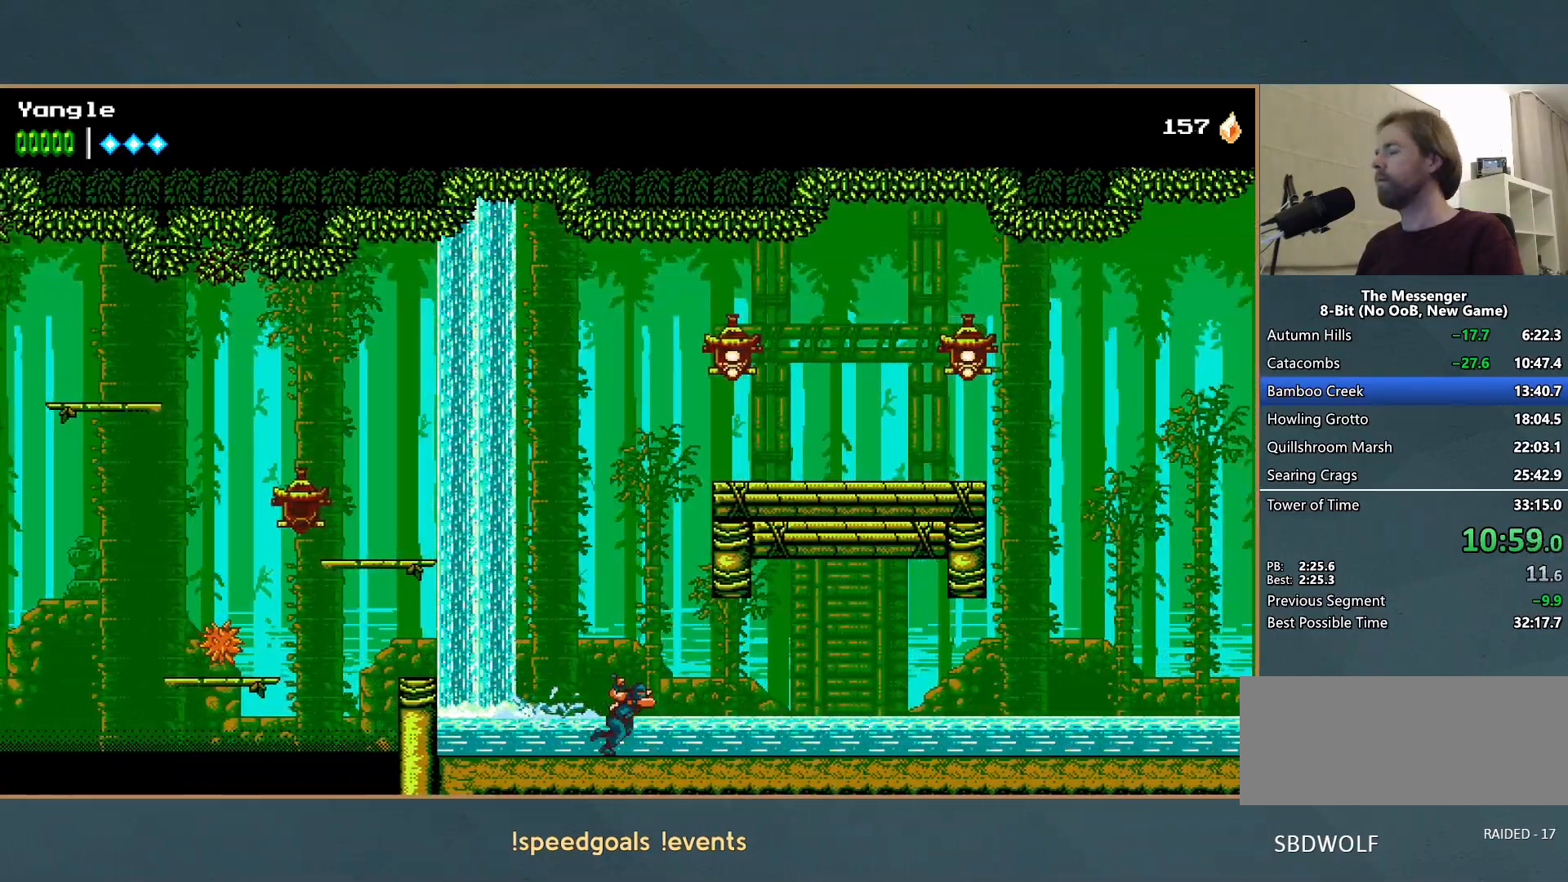
{"buttons": [], "left_stick": "right", "button_events": []}
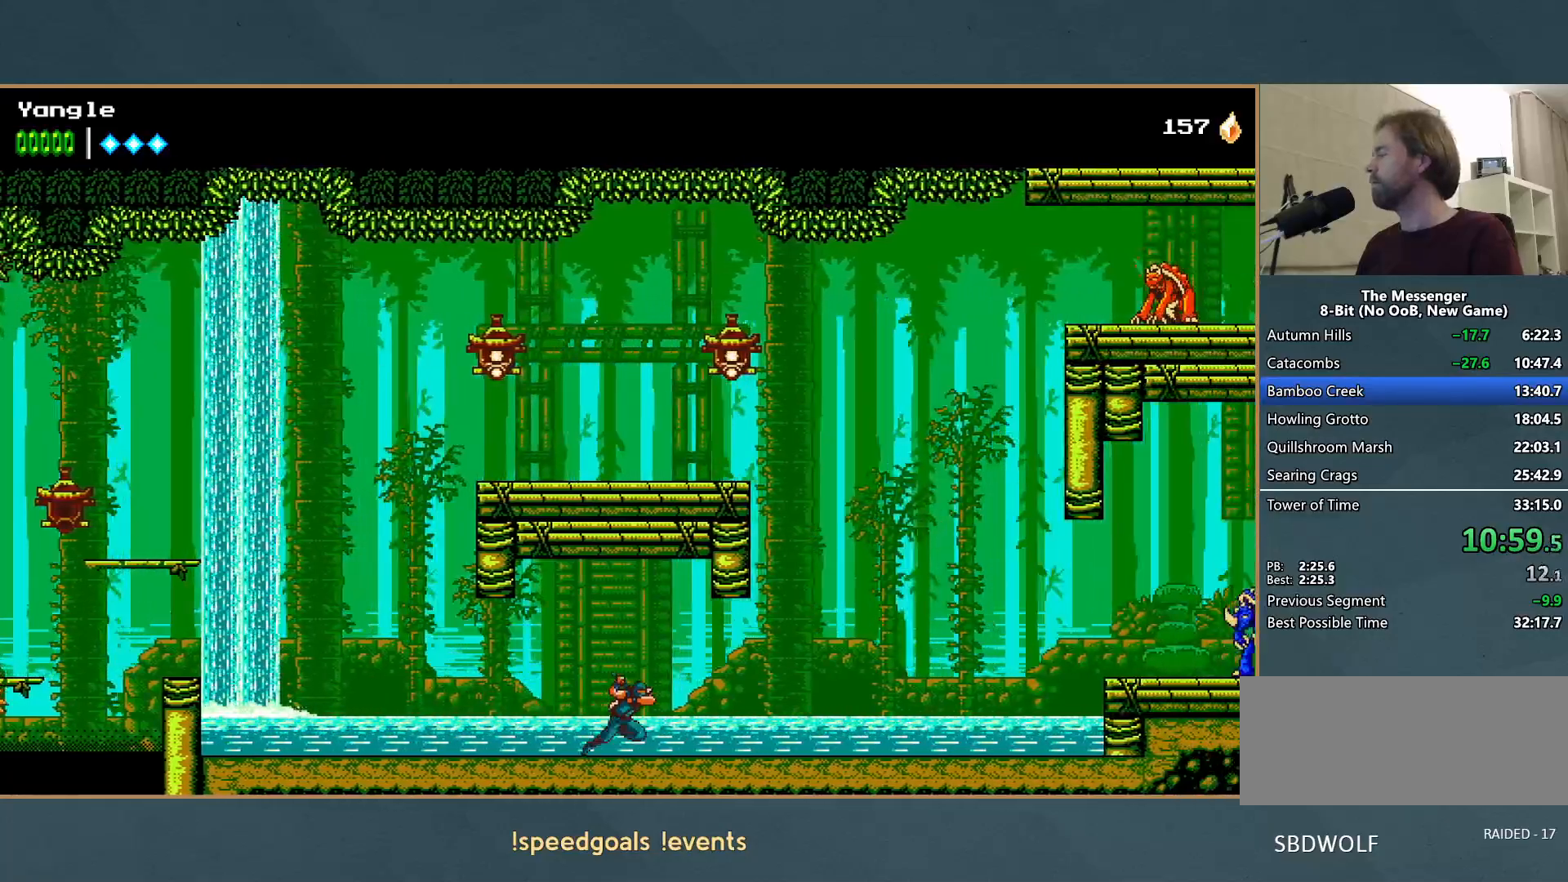
{"buttons": [], "left_stick": "right", "button_events": []}
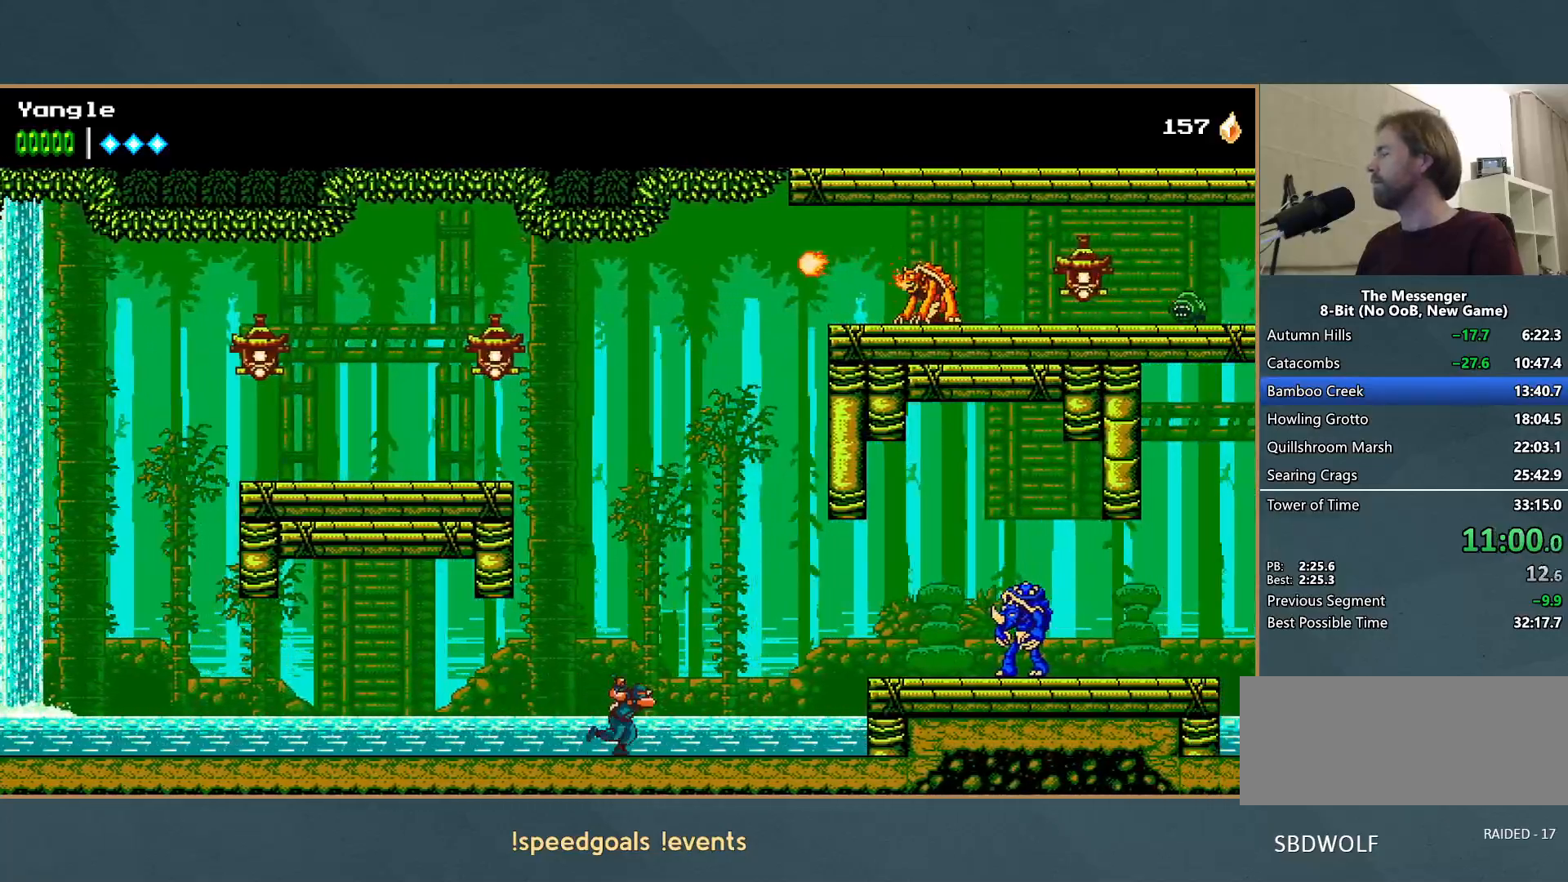
{"buttons": ["X"], "left_stick": "right", "button_events": [[350, "A", "down"], [500, "A", "up"], [500, "X", "down"]]}